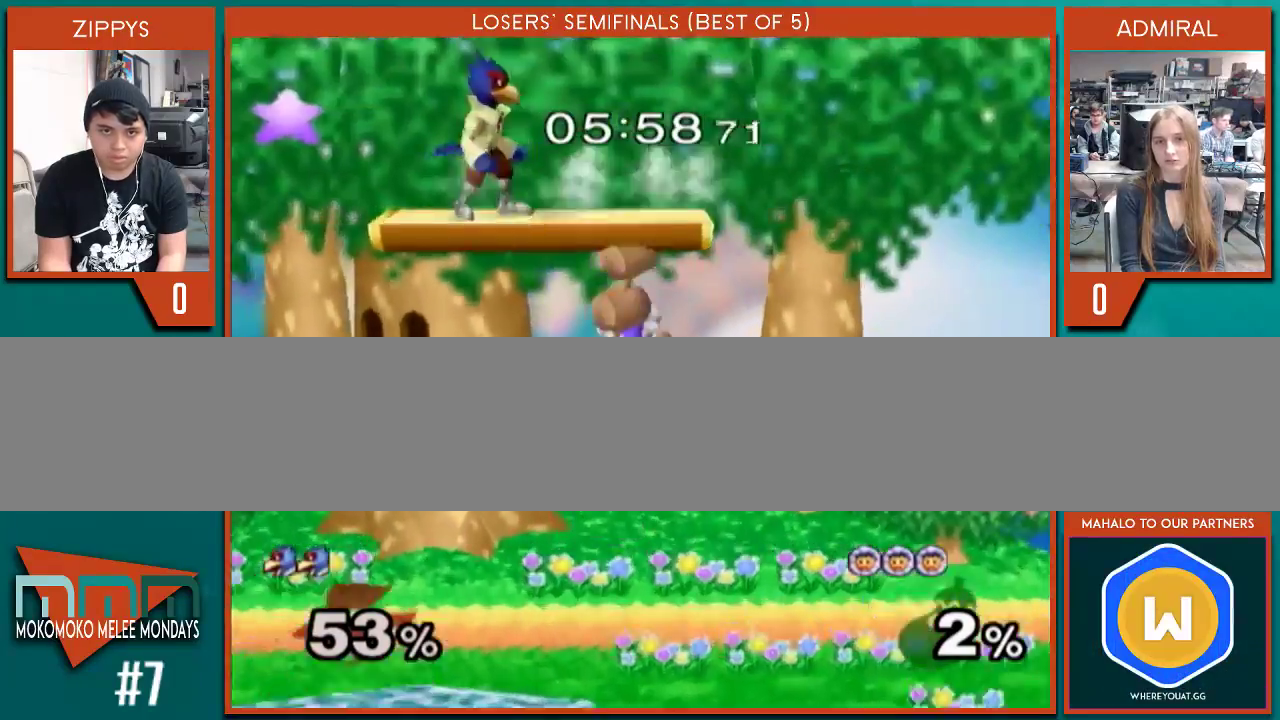
Gameplay with a controller (Nintendo layout); each line is a JSON object with the inputs held at the frame after it (dt_ms = milliseconds from this image to that frame). "events" lists button and stick changes between this image and that frame as [ms after this image, input, new state], when the widget could be followed in between. Not read: L2 L3 R2 R3.
{"dt_ms": 500, "buttons": [], "left_stick": "center", "right_stick": "center", "events": [[167, "left_stick", "center"], [300, "B", "down"], [400, "B", "up"]]}
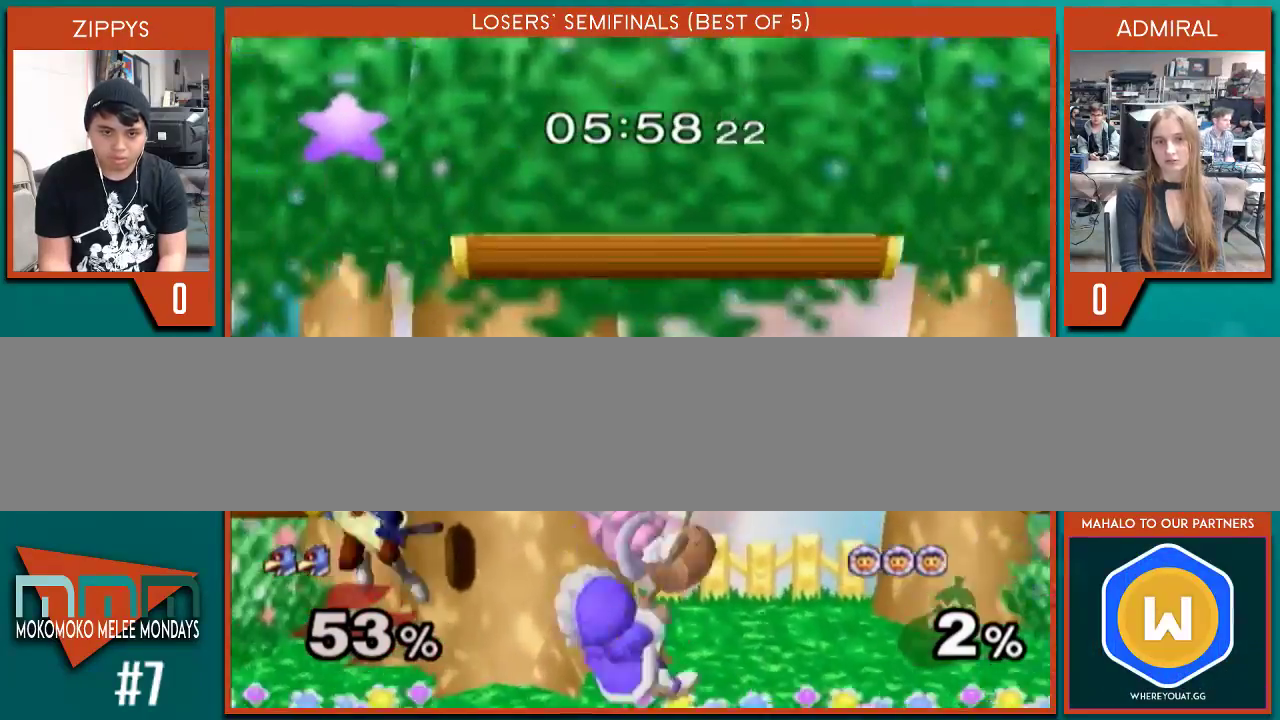
{"dt_ms": 500, "buttons": [], "left_stick": "up-left", "right_stick": "center", "events": [[100, "left_stick", "right"], [133, "X", "down"], [167, "X", "up"], [233, "left_stick", "down"], [267, "B", "down"], [367, "B", "up"], [367, "left_stick", "up-right"], [433, "X", "down"], [500, "X", "up"], [500, "left_stick", "up-left"]]}
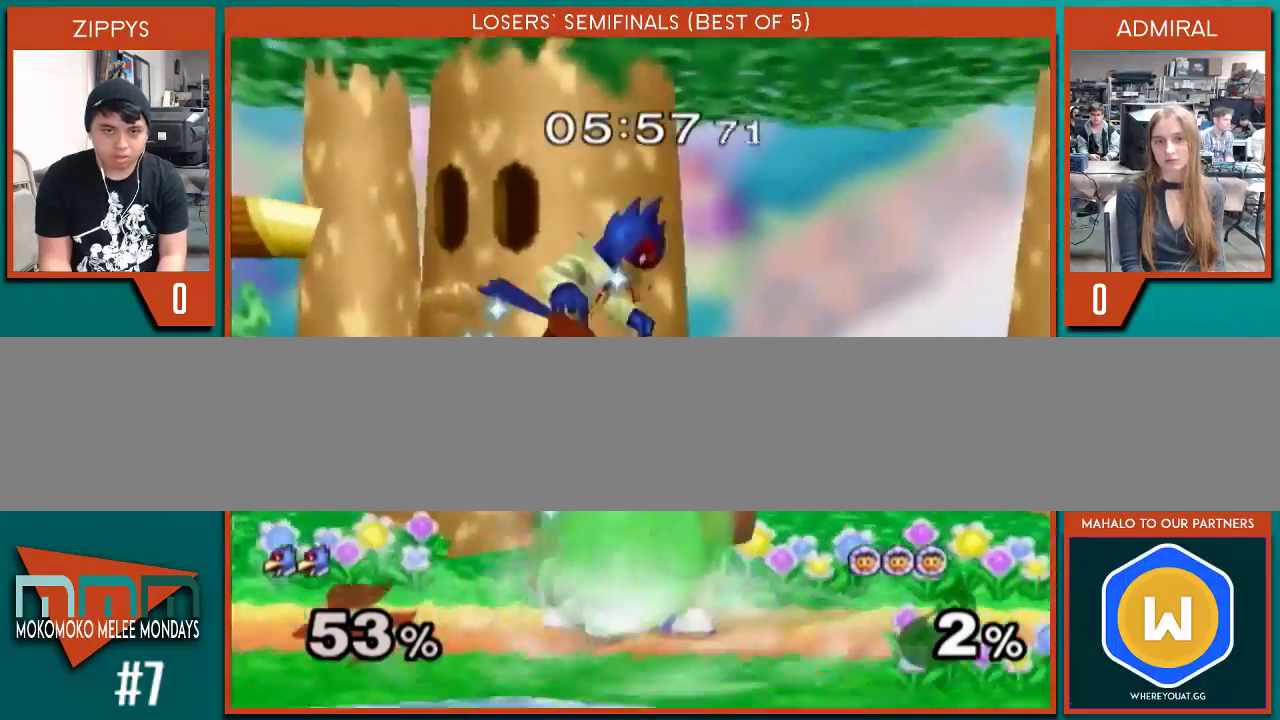
{"dt_ms": 500, "buttons": ["B"], "left_stick": "center", "right_stick": "center", "events": [[33, "X", "down"], [133, "X", "up"], [133, "left_stick", "down-left"], [233, "left_stick", "center"], [333, "left_stick", "right"], [400, "left_stick", "center"], [500, "B", "down"]]}
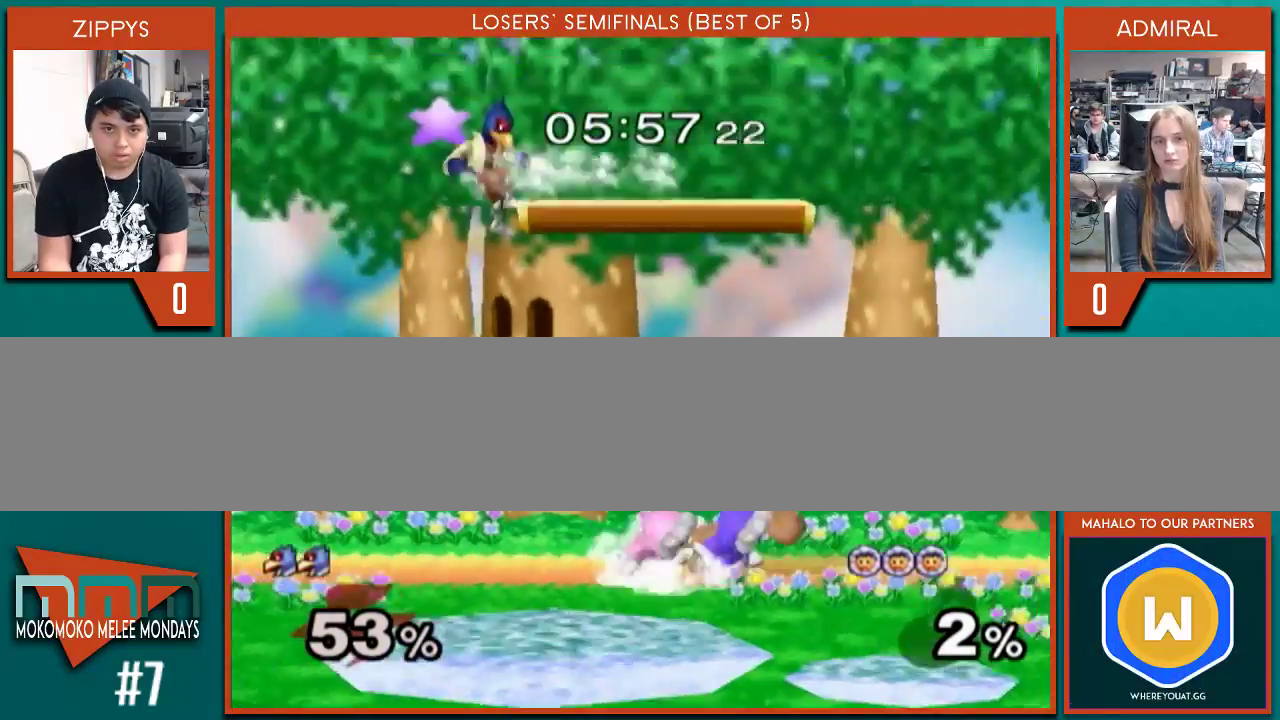
{"dt_ms": 500, "buttons": [], "left_stick": "down", "right_stick": "center", "events": [[167, "B", "up"], [300, "left_stick", "right"], [333, "X", "down"], [400, "X", "up"], [467, "left_stick", "down"]]}
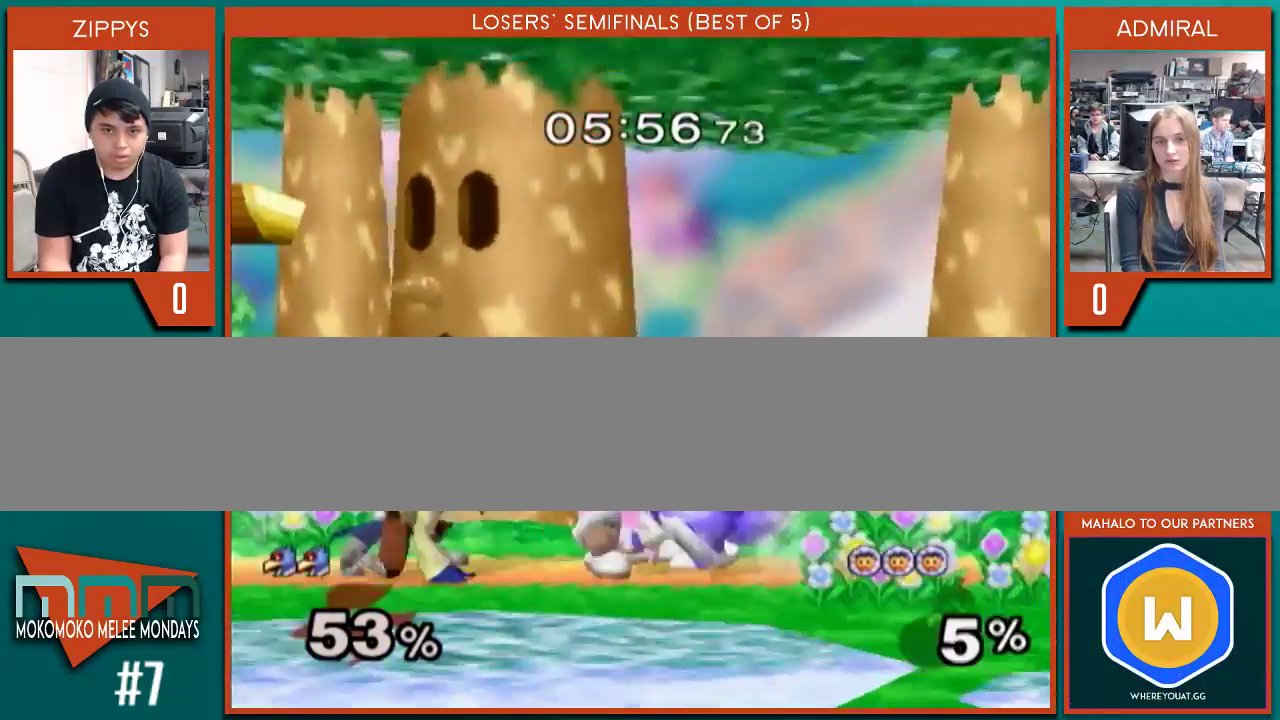
{"dt_ms": 500, "buttons": [], "left_stick": "center", "right_stick": "center", "events": [[33, "B", "down"], [133, "B", "up"], [133, "left_stick", "up-right"], [167, "X", "down"], [233, "left_stick", "up-left"], [400, "X", "up"], [400, "left_stick", "down-left"], [500, "left_stick", "center"]]}
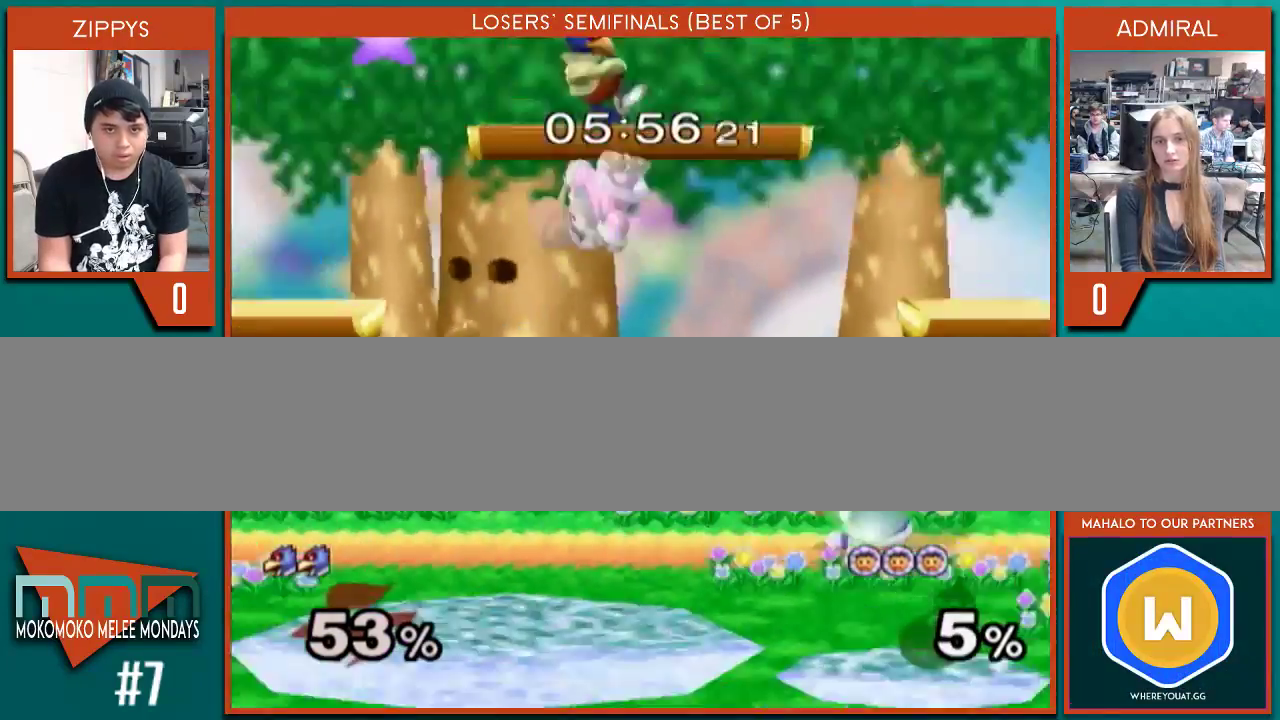
{"dt_ms": 500, "buttons": [], "left_stick": "up-right", "right_stick": "center", "events": [[100, "left_stick", "down"], [233, "Y", "down"], [267, "left_stick", "right"], [367, "Y", "up"], [500, "left_stick", "up-right"]]}
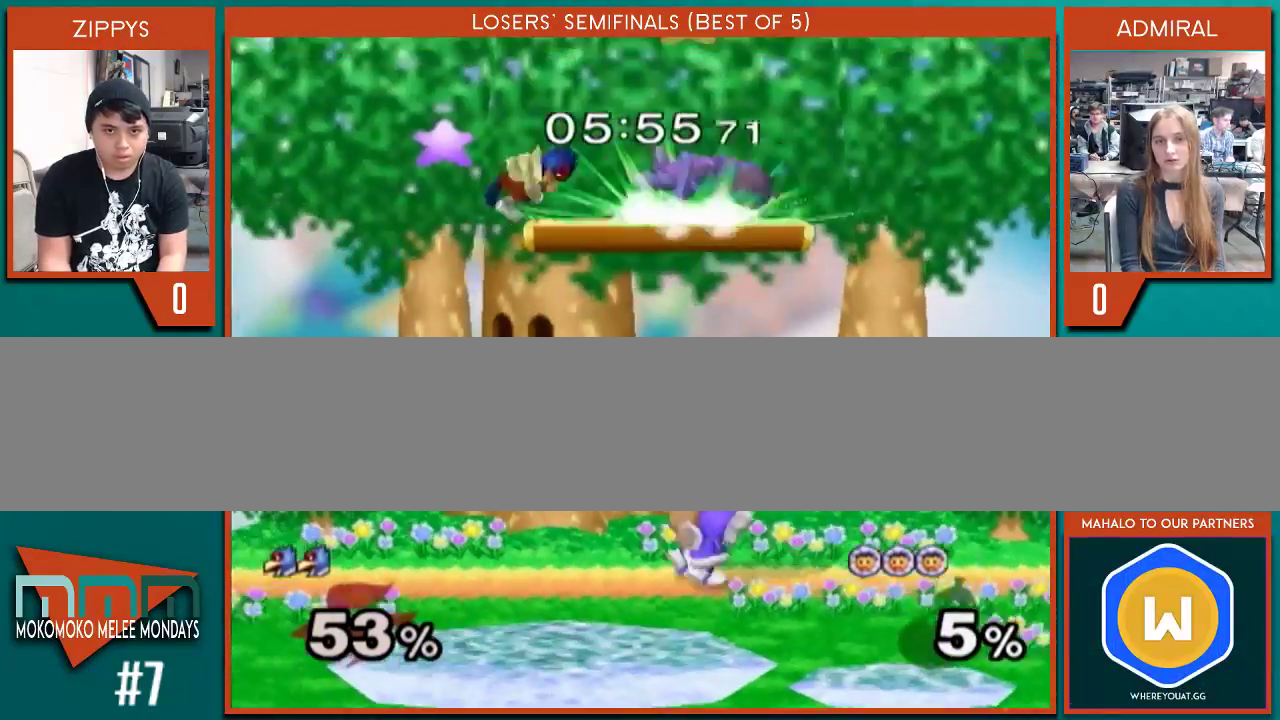
{"dt_ms": 500, "buttons": [], "left_stick": "down", "right_stick": "center", "events": [[133, "right_stick", "down-left"], [233, "right_stick", "center"], [300, "left_stick", "down"]]}
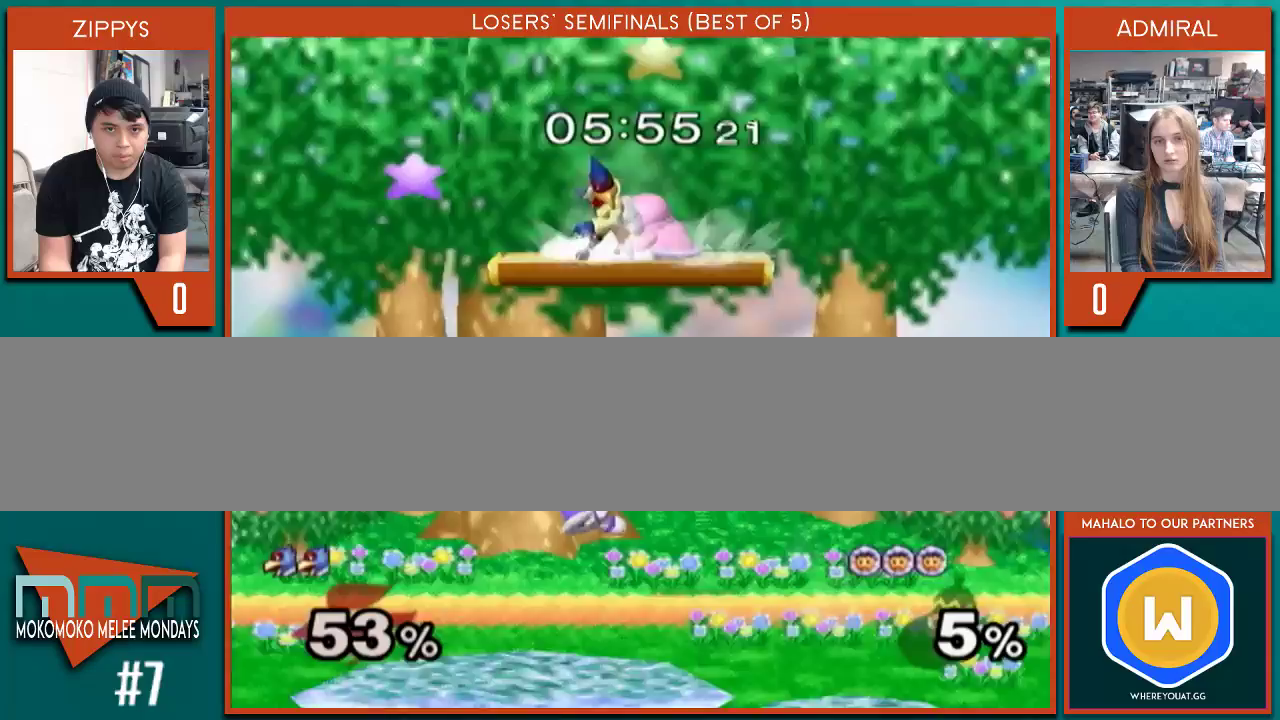
{"dt_ms": 500, "buttons": [], "left_stick": "up-right", "right_stick": "center", "events": [[33, "B", "down"], [100, "B", "up"], [133, "X", "down"], [233, "left_stick", "center"], [433, "left_stick", "up-right"], [467, "X", "up"]]}
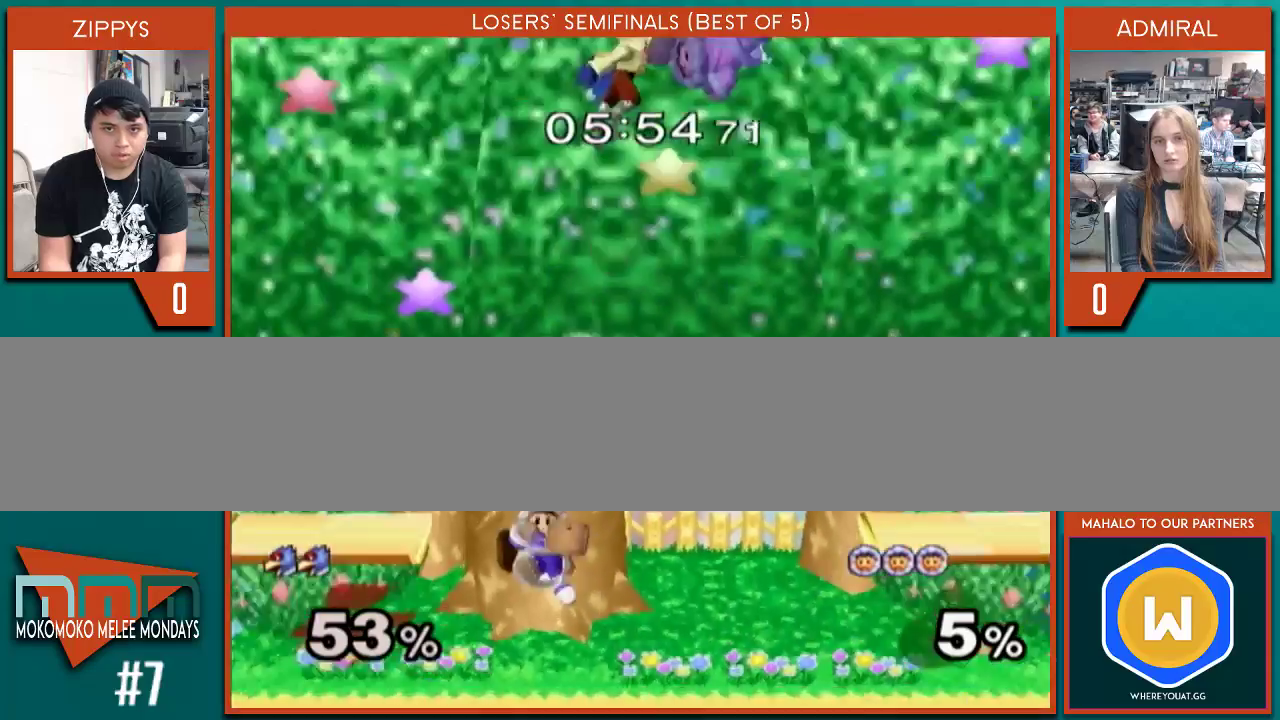
{"dt_ms": 500, "buttons": [], "left_stick": "up-left", "right_stick": "down", "events": [[200, "left_stick", "down-right"], [333, "Y", "down"], [400, "left_stick", "up-right"], [433, "right_stick", "down"], [467, "left_stick", "up-left"], [500, "Y", "up"]]}
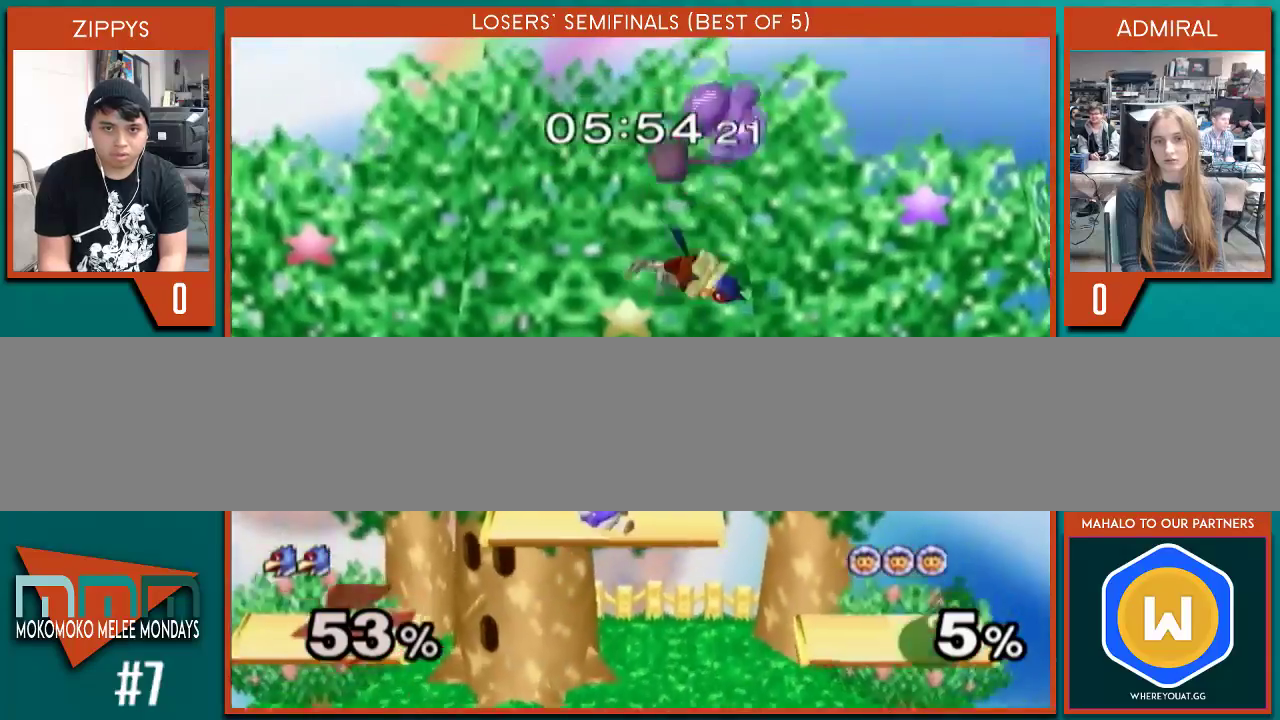
{"dt_ms": 500, "buttons": [], "left_stick": "down-left", "right_stick": "center", "events": [[67, "right_stick", "center"], [167, "left_stick", "left"], [267, "left_stick", "down-left"]]}
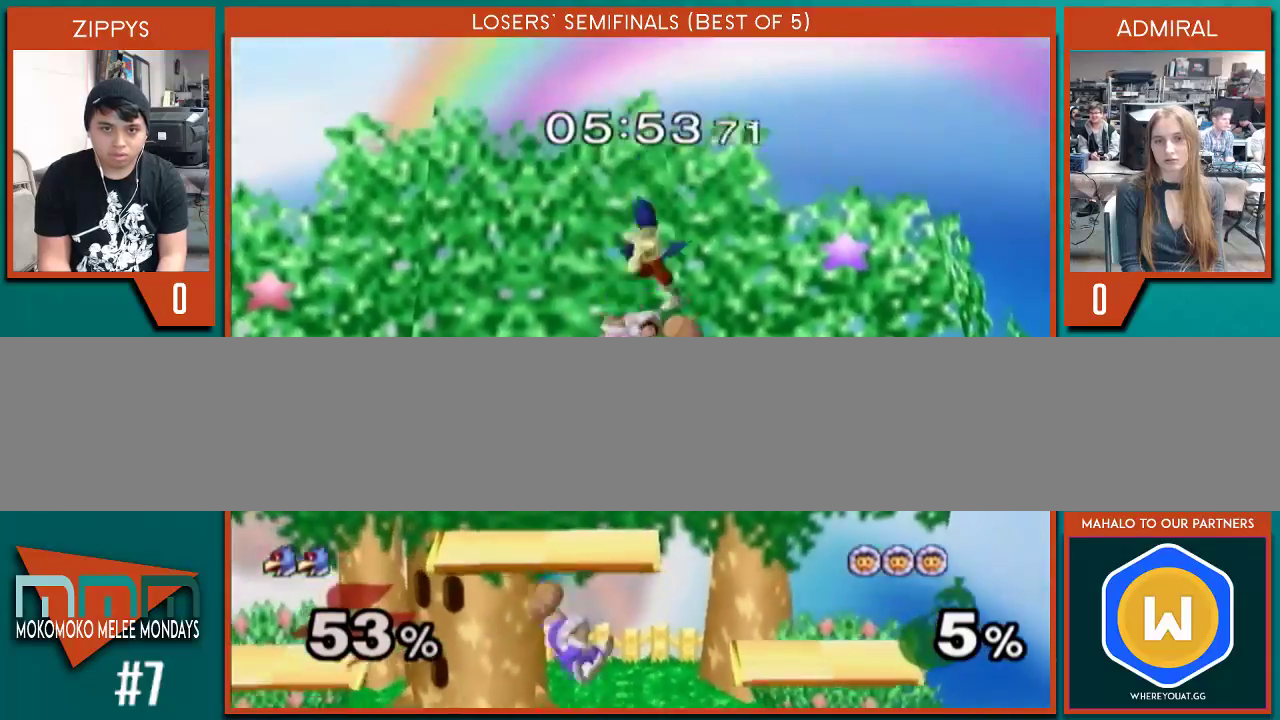
{"dt_ms": 500, "buttons": ["X"], "left_stick": "center", "right_stick": "center", "events": [[33, "left_stick", "left"], [267, "B", "down"], [333, "left_stick", "down"], [367, "B", "up"], [433, "X", "down"], [500, "left_stick", "center"]]}
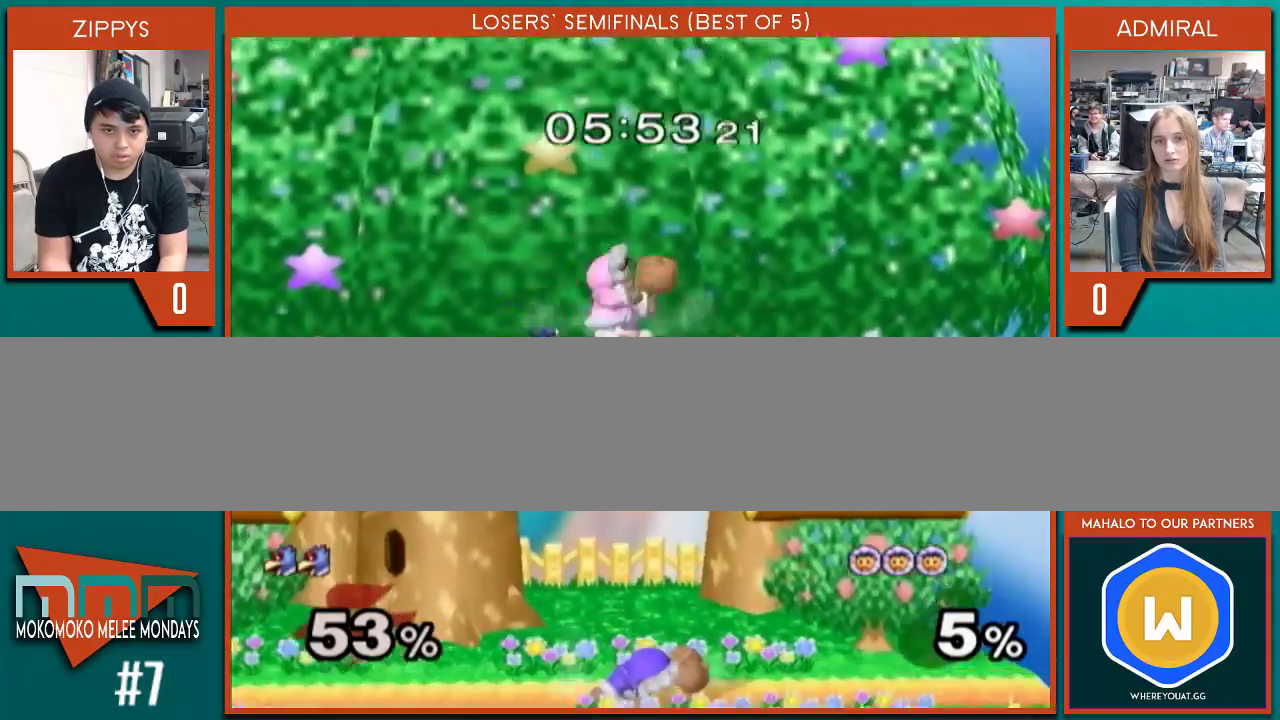
{"dt_ms": 500, "buttons": [], "left_stick": "down-left", "right_stick": "down-left", "events": [[167, "X", "up"], [233, "left_stick", "up-right"], [333, "left_stick", "down-right"], [433, "left_stick", "down-left"], [433, "right_stick", "down-left"]]}
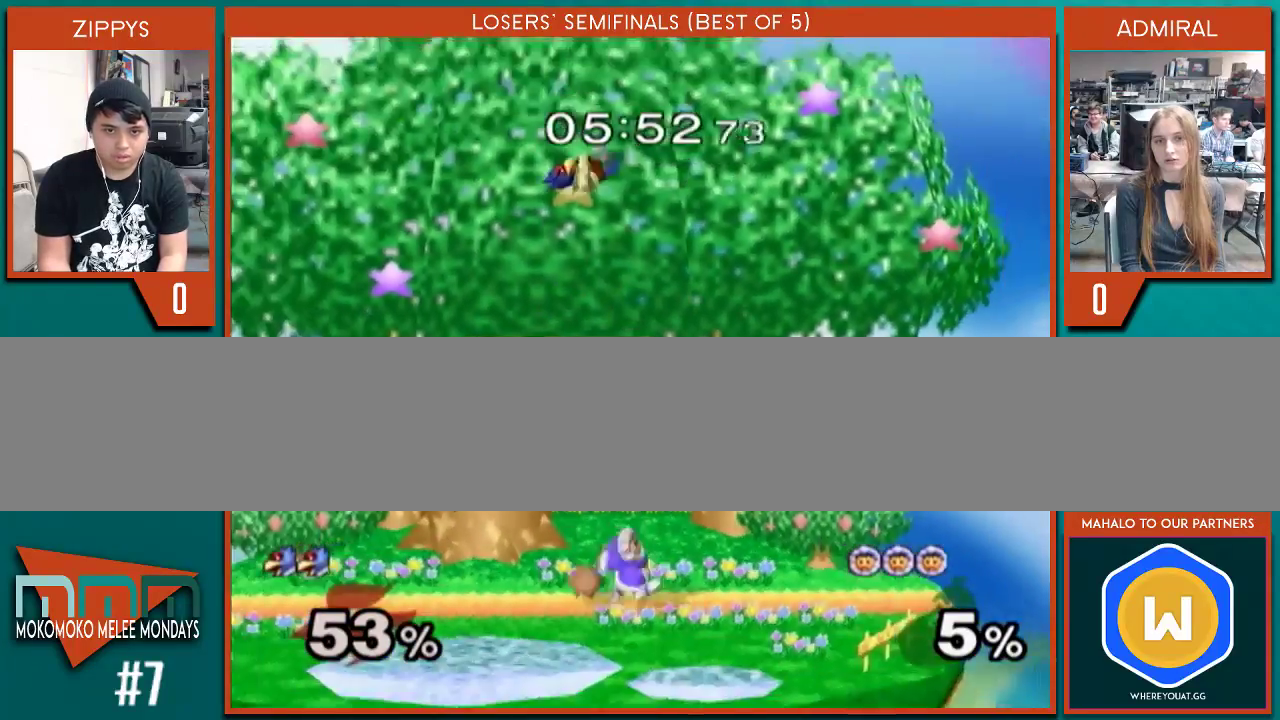
{"dt_ms": 500, "buttons": [], "left_stick": "down-left", "right_stick": "center", "events": [[33, "left_stick", "left"], [33, "right_stick", "center"], [467, "left_stick", "down-left"]]}
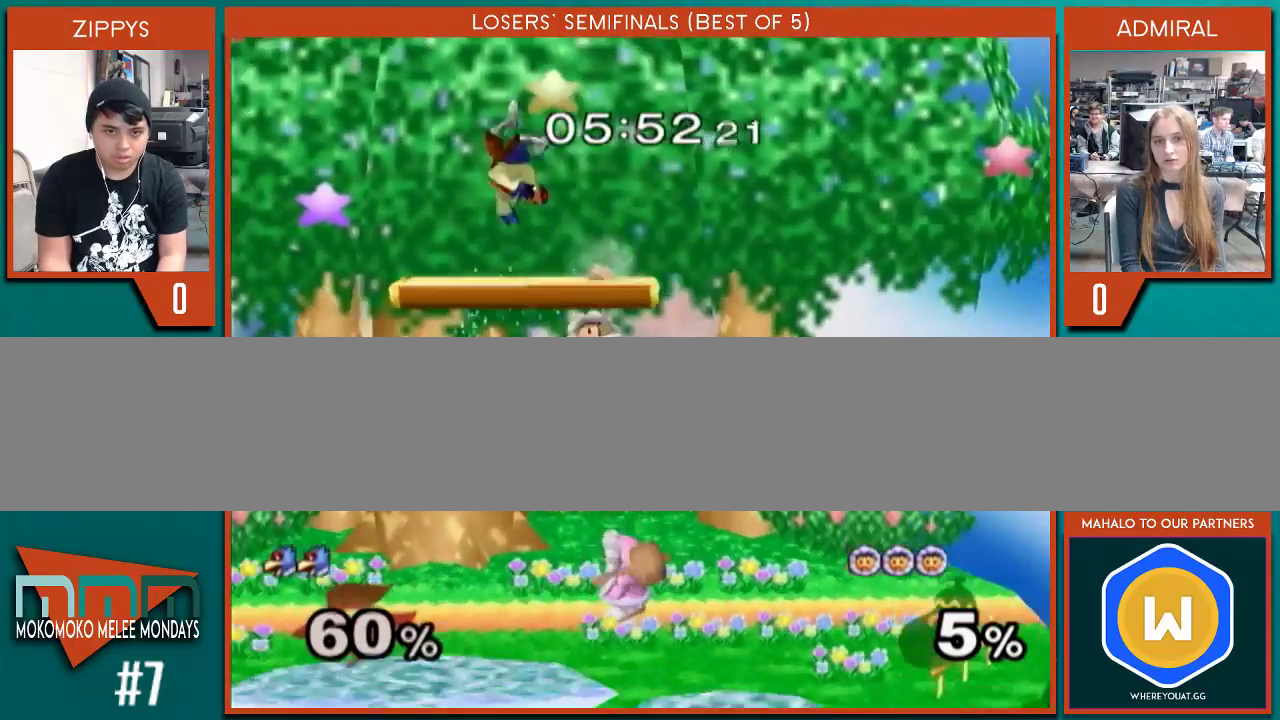
{"dt_ms": 500, "buttons": [], "left_stick": "center", "right_stick": "center", "events": [[100, "left_stick", "left"], [200, "left_stick", "center"]]}
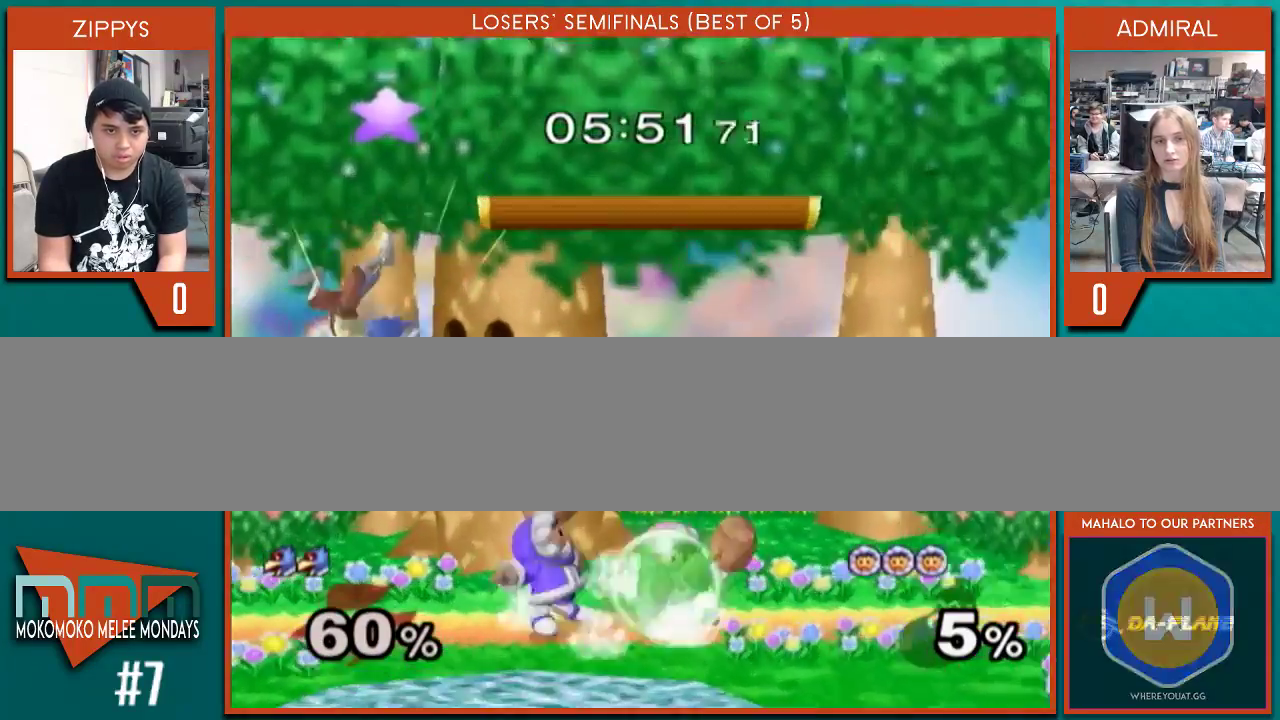
{"dt_ms": 500, "buttons": ["X"], "left_stick": "right", "right_stick": "center", "events": [[133, "left_stick", "right"], [467, "X", "down"]]}
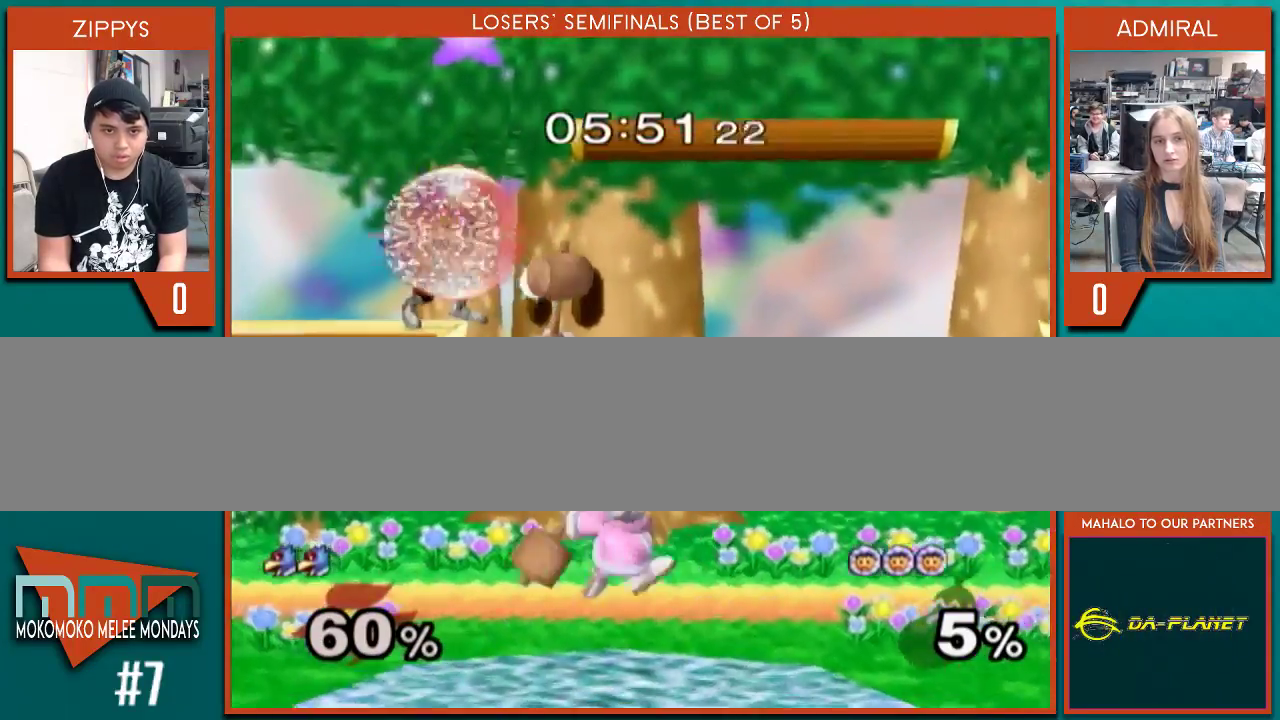
{"dt_ms": 1000, "buttons": [], "left_stick": "down", "right_stick": "center"}
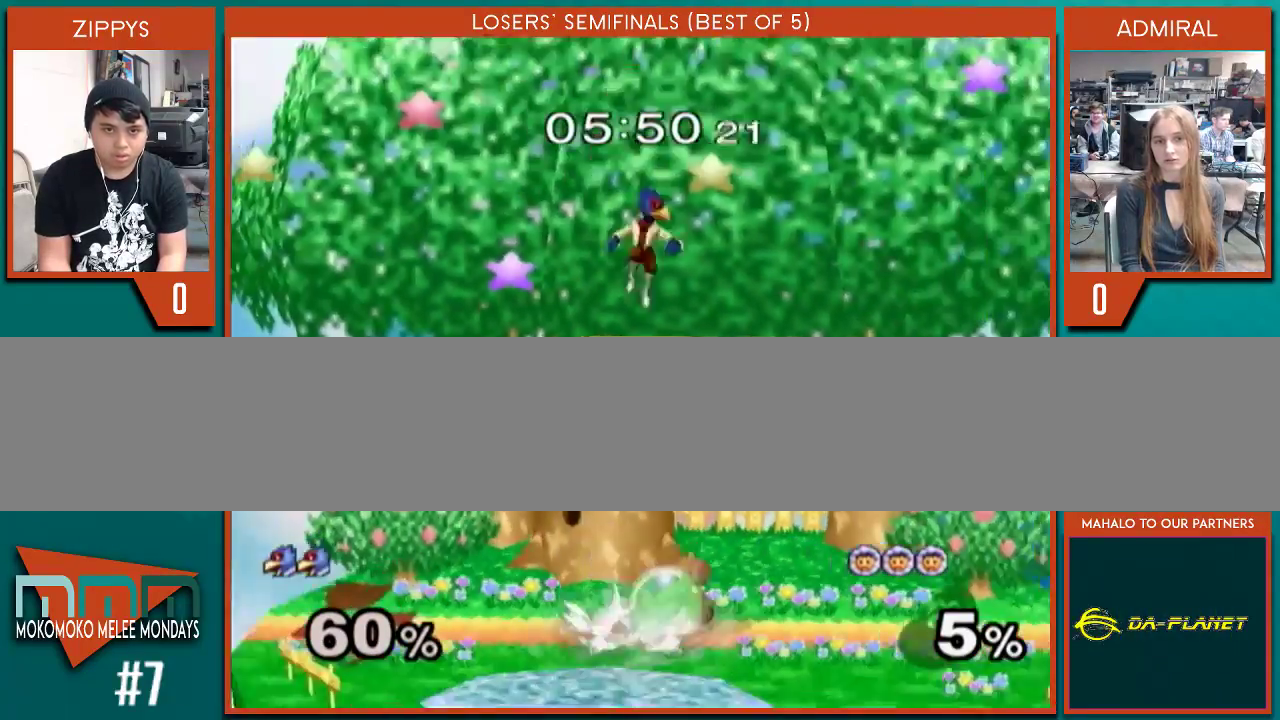
{"dt_ms": 500, "buttons": ["X"], "left_stick": "left", "right_stick": "center", "events": [[33, "X", "down"], [167, "X", "up"], [200, "left_stick", "center"], [333, "left_stick", "right"], [433, "left_stick", "left"], [500, "X", "down"]]}
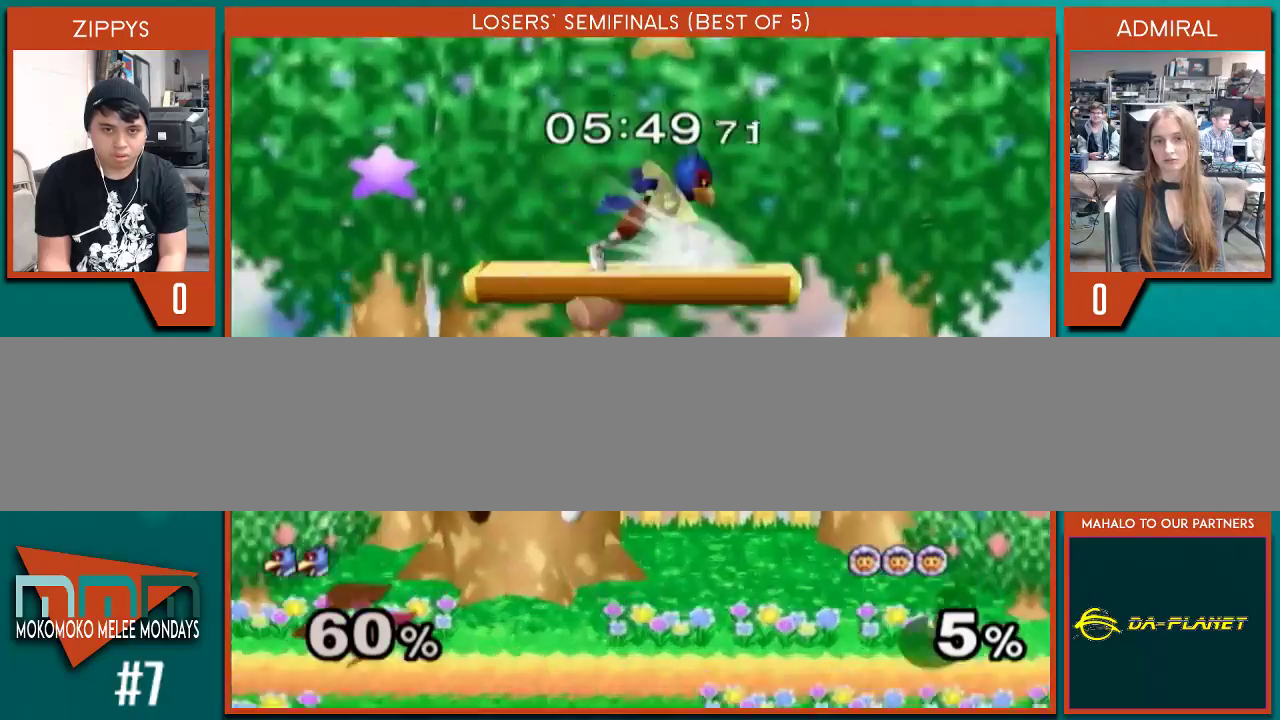
{"dt_ms": 500, "buttons": [], "left_stick": "center", "right_stick": "center", "events": [[33, "X", "up"], [433, "left_stick", "center"]]}
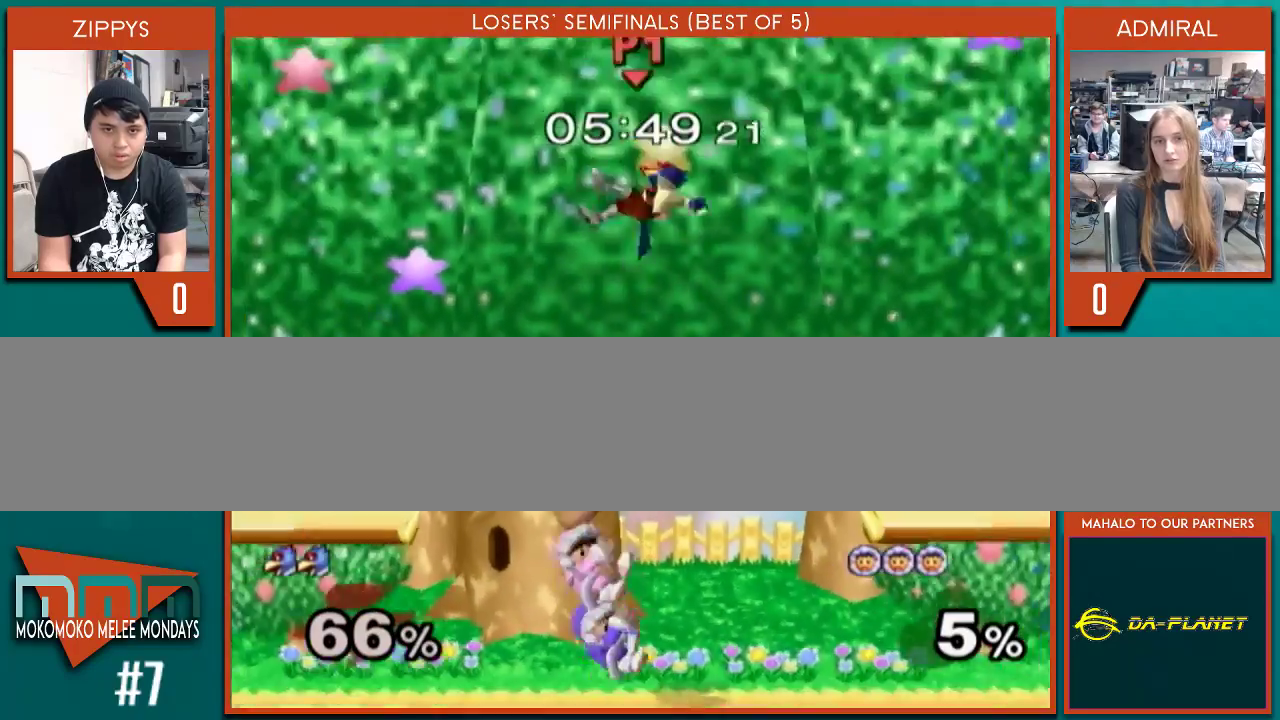
{"dt_ms": 500, "buttons": [], "left_stick": "down", "right_stick": "center", "events": [[233, "left_stick", "down"]]}
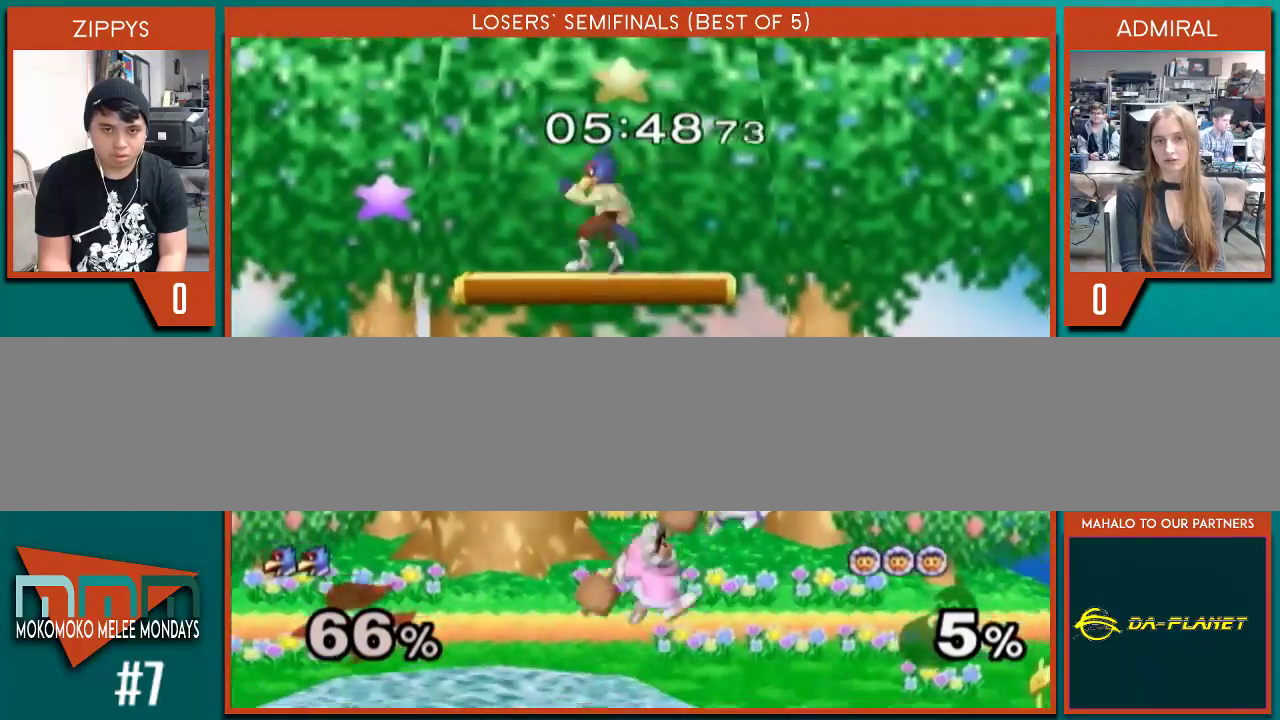
{"dt_ms": 500, "buttons": [], "left_stick": "down", "right_stick": "center", "events": []}
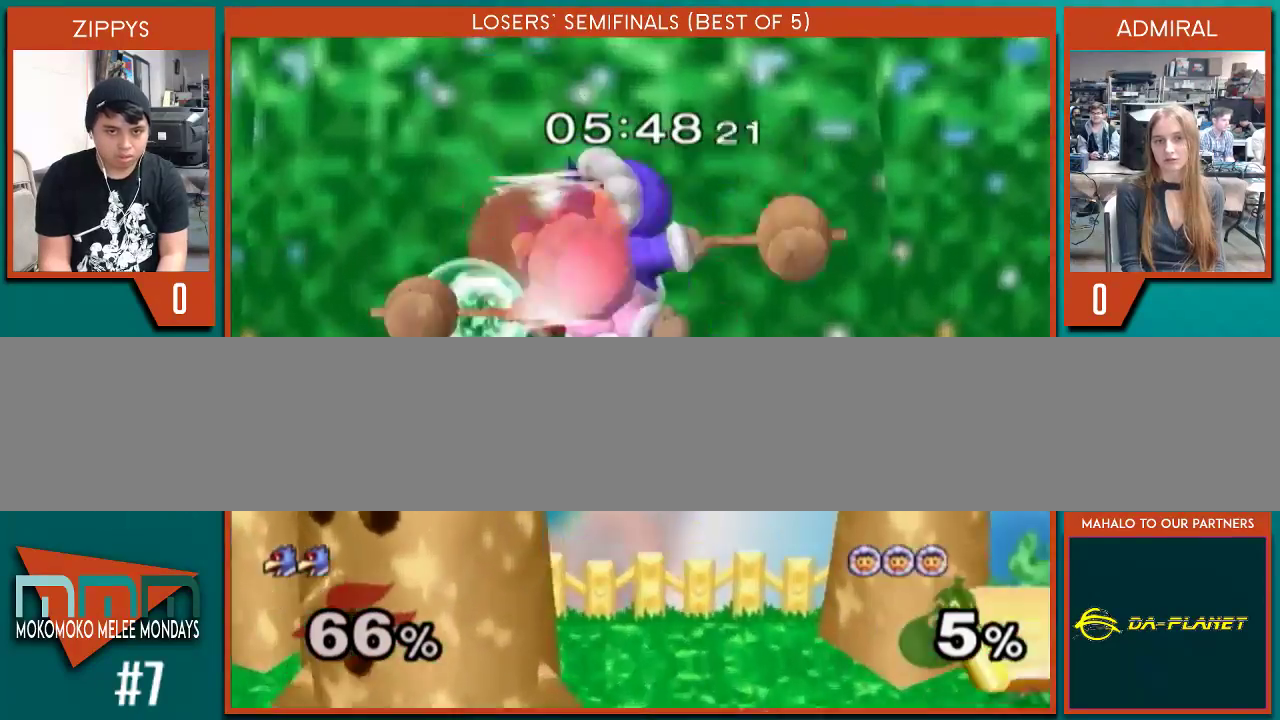
{"dt_ms": 500, "buttons": [], "left_stick": "up-left", "right_stick": "right", "events": [[133, "X", "down"], [167, "X", "up"], [200, "B", "down"], [267, "B", "up"], [333, "left_stick", "up-left"], [467, "right_stick", "right"]]}
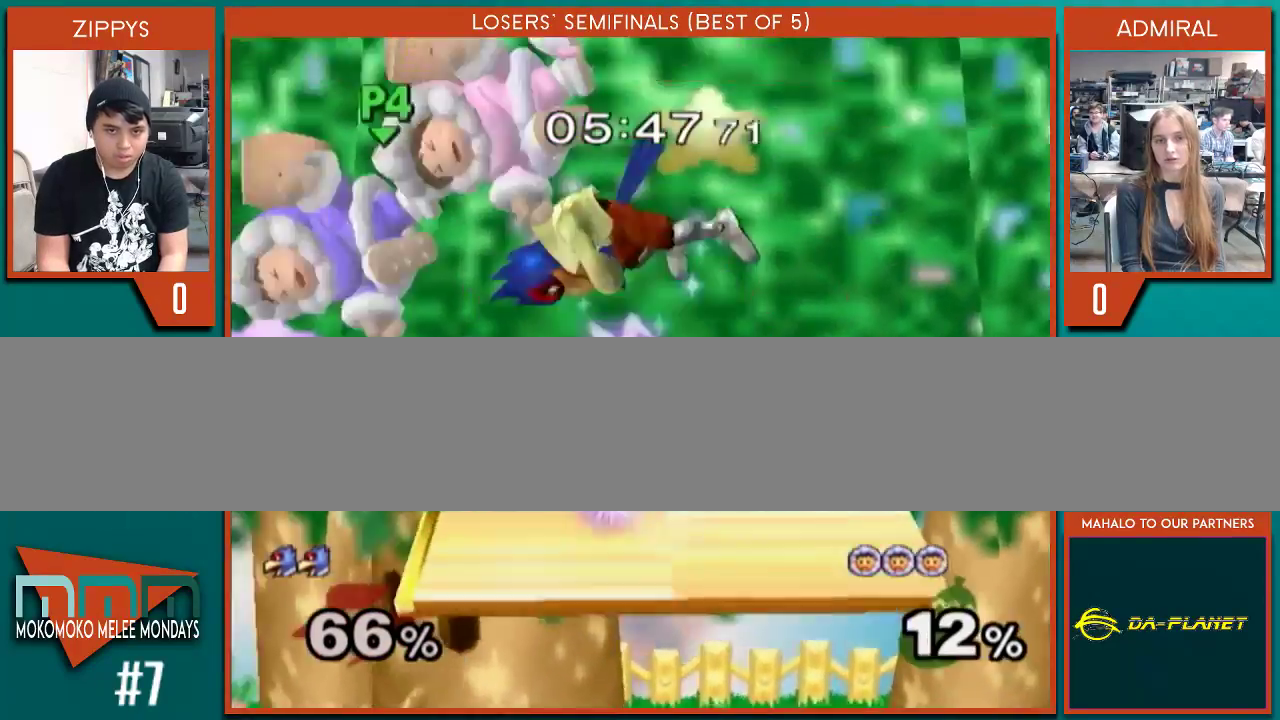
{"dt_ms": 500, "buttons": [], "left_stick": "down", "right_stick": "center", "events": [[200, "left_stick", "up-right"], [233, "right_stick", "center"], [300, "left_stick", "down"]]}
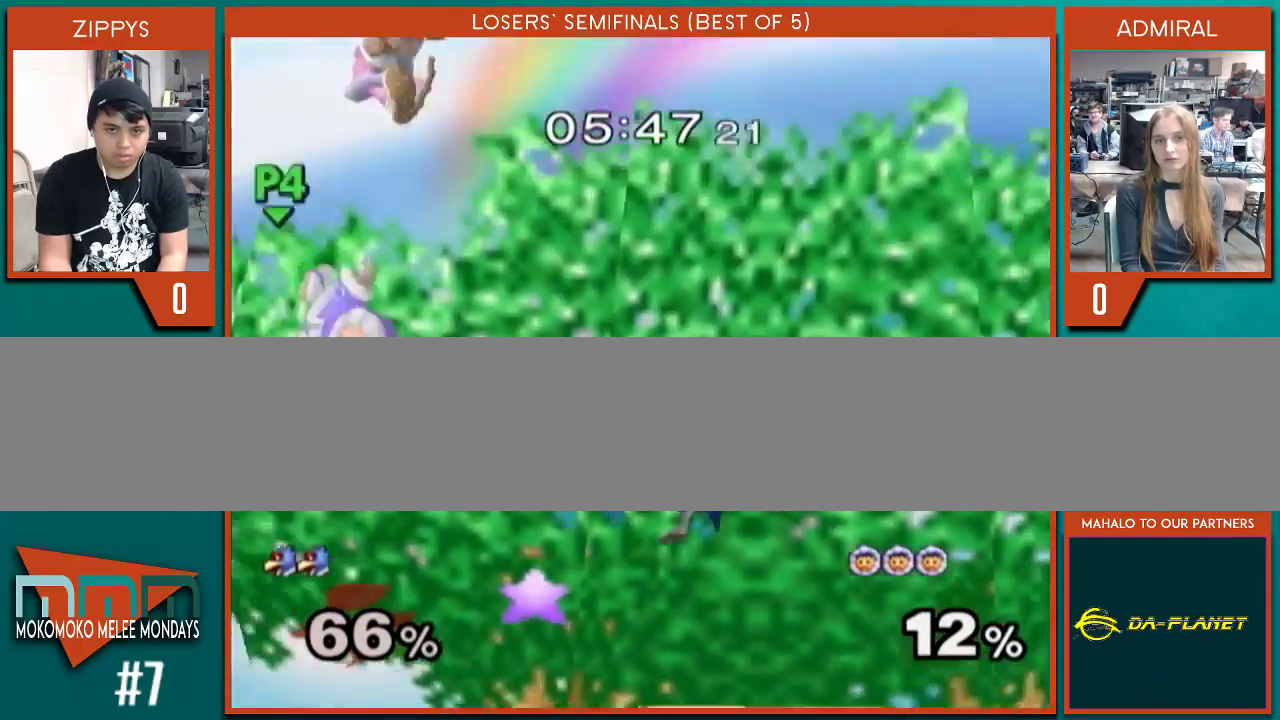
{"dt_ms": 500, "buttons": ["Y"], "left_stick": "left", "right_stick": "down", "events": [[33, "left_stick", "center"], [167, "left_stick", "left"], [300, "left_stick", "down-left"], [433, "Y", "down"], [500, "left_stick", "left"], [500, "right_stick", "down"]]}
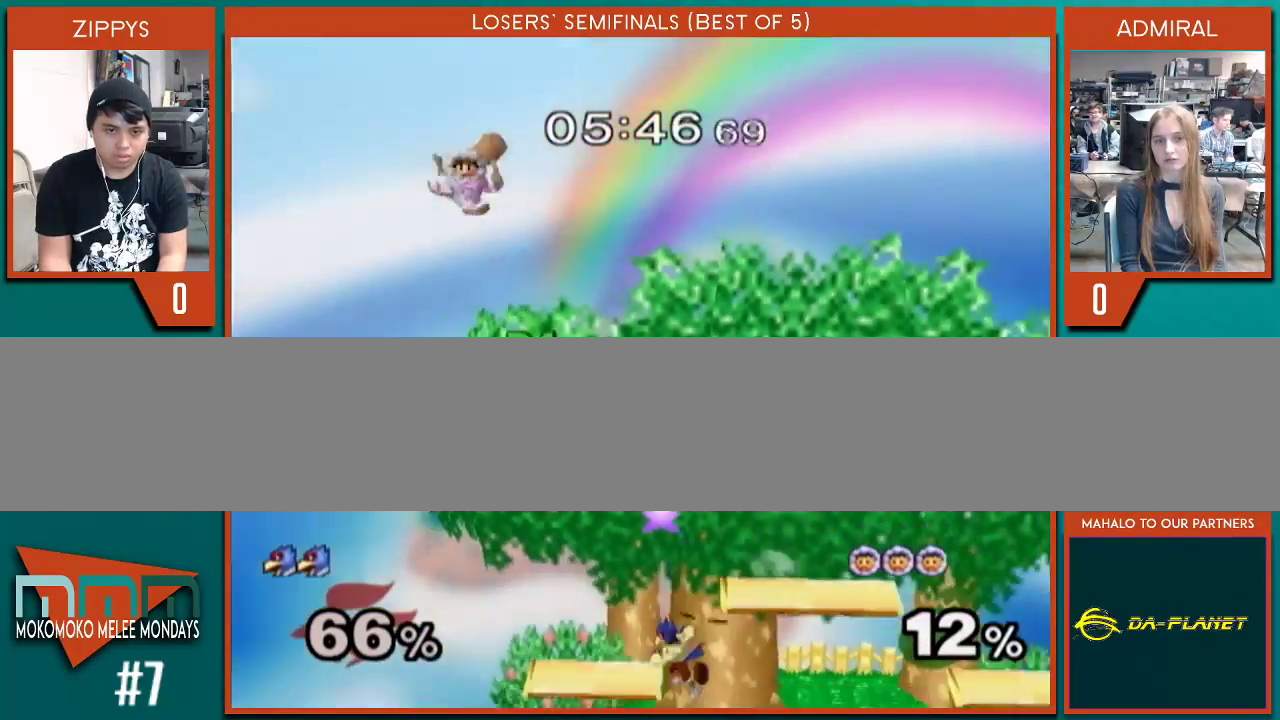
{"dt_ms": 500, "buttons": [], "left_stick": "down", "right_stick": "center", "events": [[133, "Y", "up"], [167, "left_stick", "up-right"], [167, "right_stick", "center"], [467, "left_stick", "down"]]}
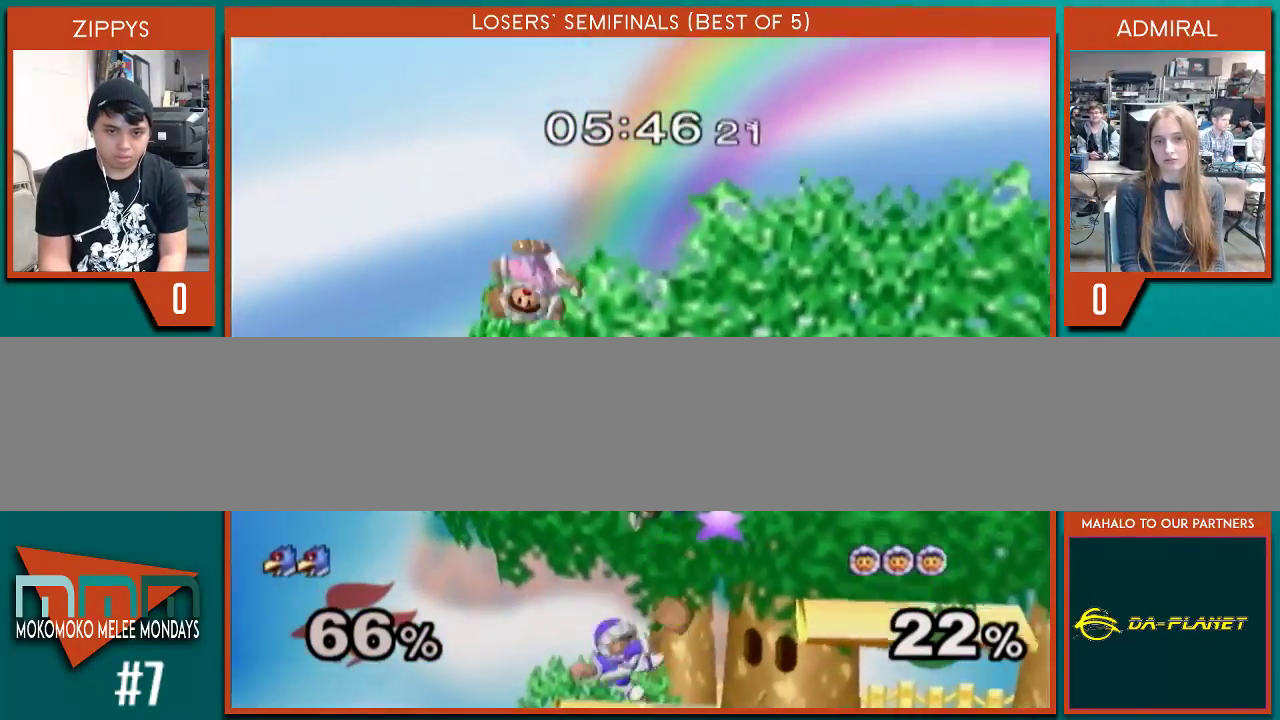
{"dt_ms": 500, "buttons": [], "left_stick": "down-left", "right_stick": "center", "events": [[133, "left_stick", "left"], [233, "left_stick", "down-left"], [267, "right_stick", "down"], [367, "left_stick", "left"], [367, "right_stick", "center"], [467, "left_stick", "down-left"]]}
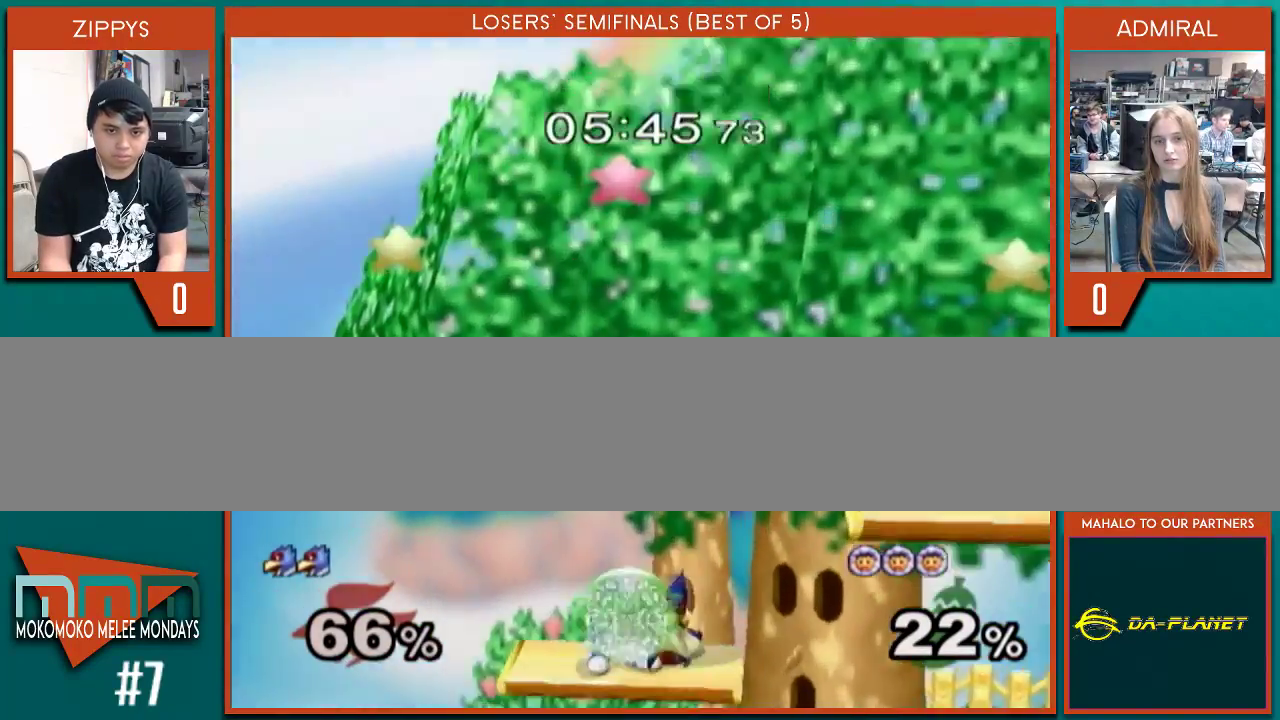
{"dt_ms": 500, "buttons": [], "left_stick": "down", "right_stick": "center", "events": [[133, "left_stick", "center"], [300, "X", "down"], [367, "left_stick", "down"], [433, "X", "up"]]}
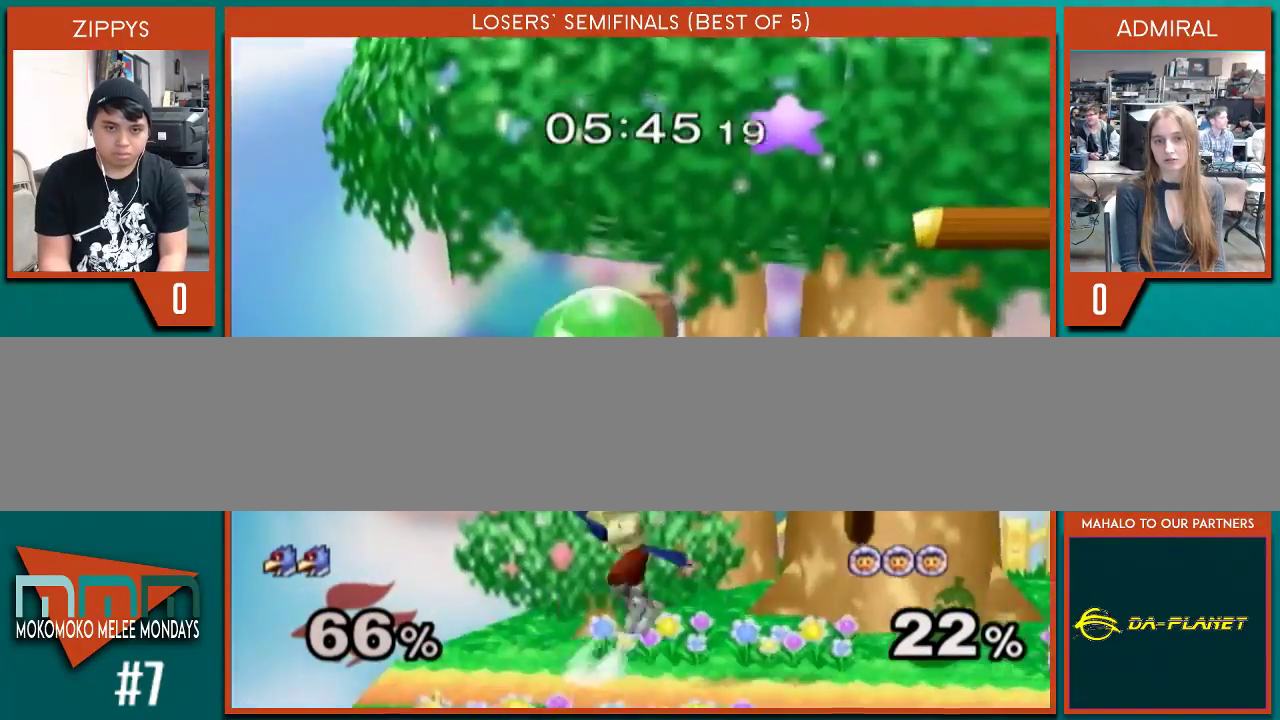
{"dt_ms": 500, "buttons": ["X"], "left_stick": "down", "right_stick": "center", "events": [[33, "B", "down"], [100, "B", "up"], [133, "X", "down"], [167, "X", "up"], [367, "B", "down"], [433, "B", "up"], [500, "X", "down"]]}
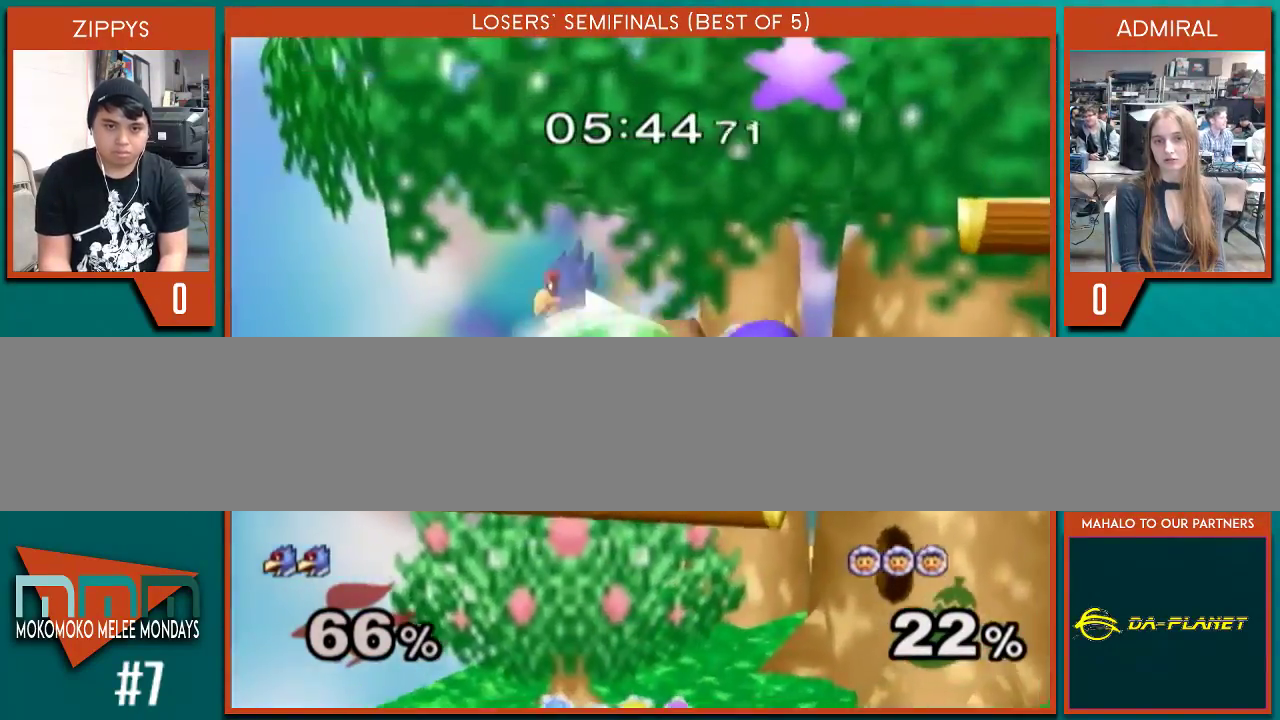
{"dt_ms": 500, "buttons": [], "left_stick": "right", "right_stick": "center", "events": [[100, "left_stick", "right"], [267, "X", "up"]]}
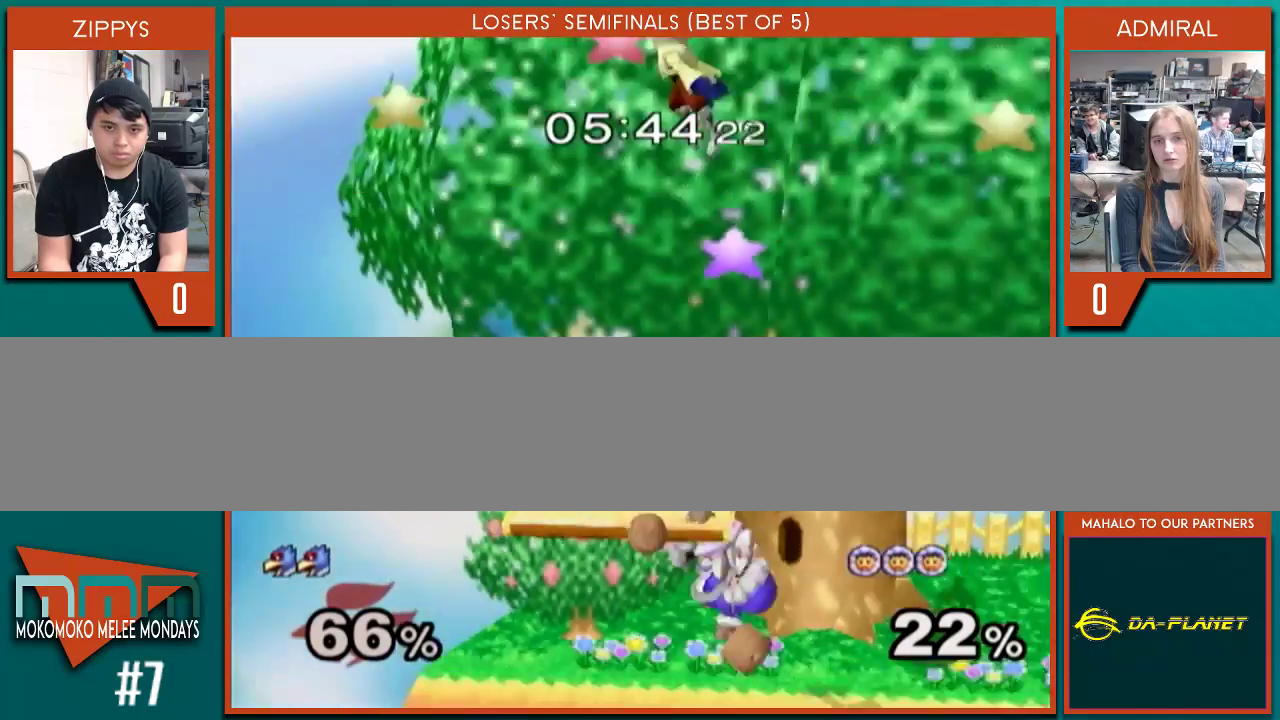
{"dt_ms": 500, "buttons": [], "left_stick": "down", "right_stick": "center", "events": [[33, "left_stick", "down"], [233, "right_stick", "down-left"], [300, "left_stick", "down-right"], [400, "right_stick", "center"], [433, "left_stick", "down"]]}